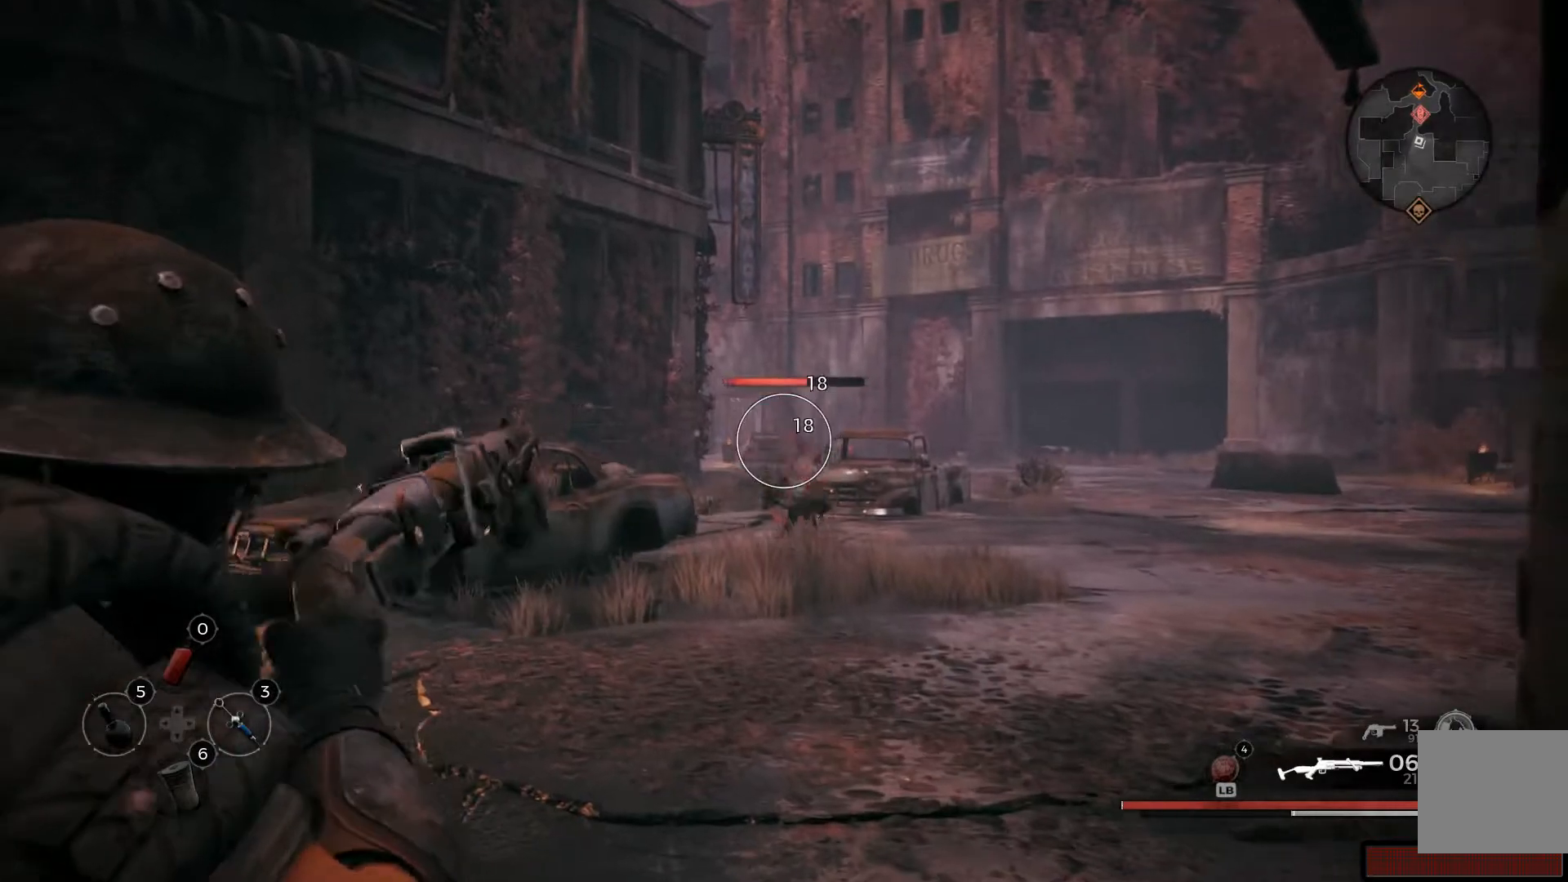
Gameplay with a controller (Xbox layout); each line is a JSON object with the inputs held at the frame after it. "events" lists button and stick changes between this image and that frame as [ms after this image, input, new state], when the widget could be followed in between.
{"buttons": ["L2"], "left_stick": "up-left", "right_stick": "center", "events": [[167, "right_stick", "down"], [201, "left_stick", "up-right"], [301, "left_stick", "up"], [334, "right_stick", "center"], [401, "left_stick", "up-left"]]}
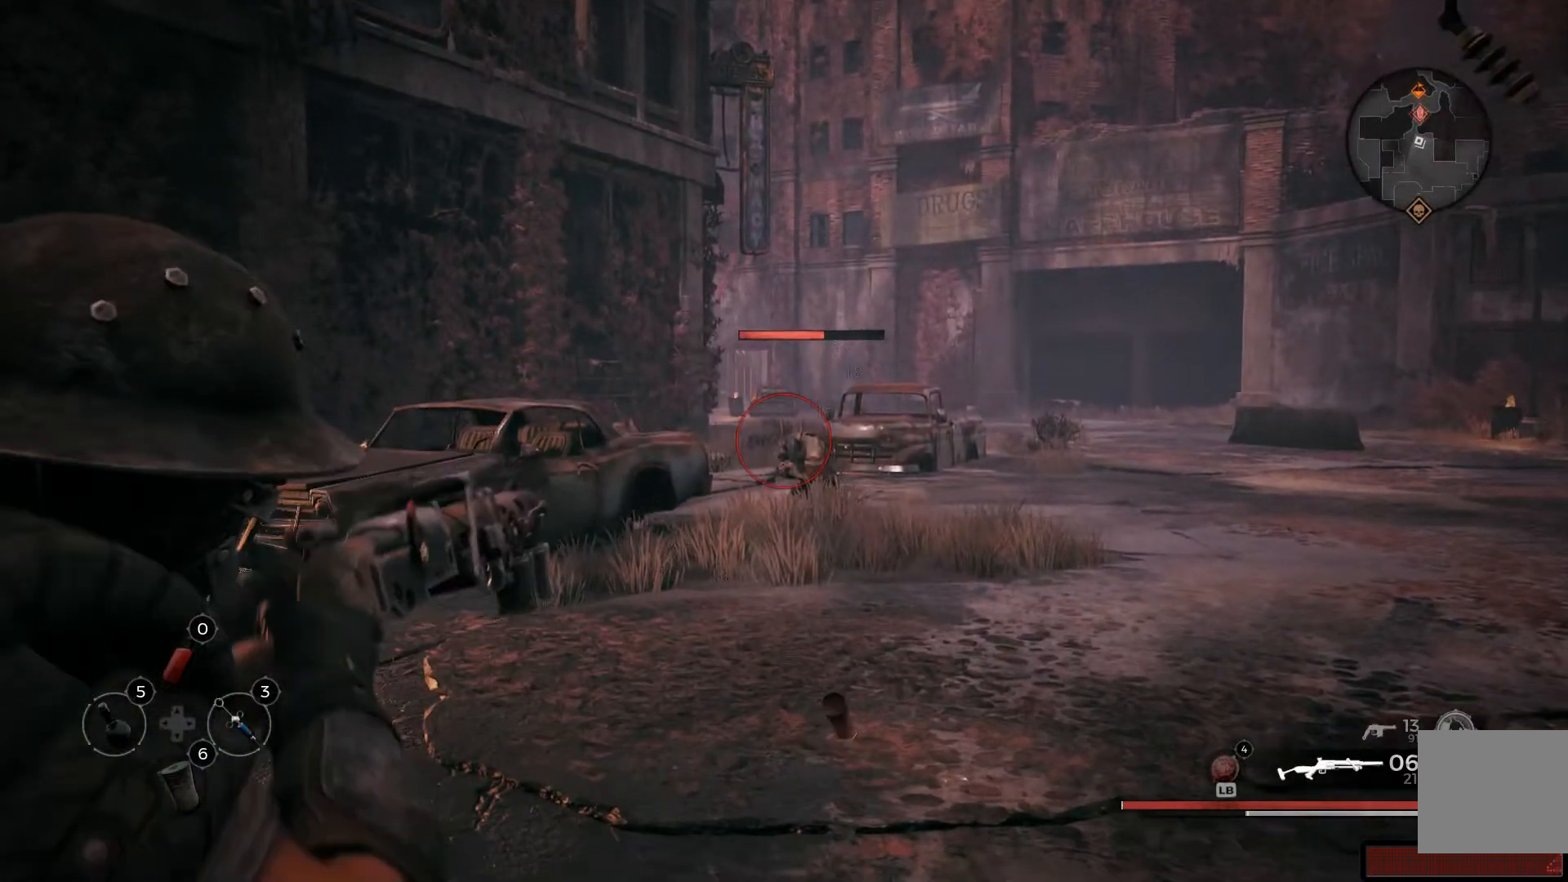
{"buttons": ["L2", "R2"], "left_stick": "up-right", "right_stick": "down-right", "events": [[117, "right_stick", "down-right"], [150, "left_stick", "up-right"], [484, "R2", "down"]]}
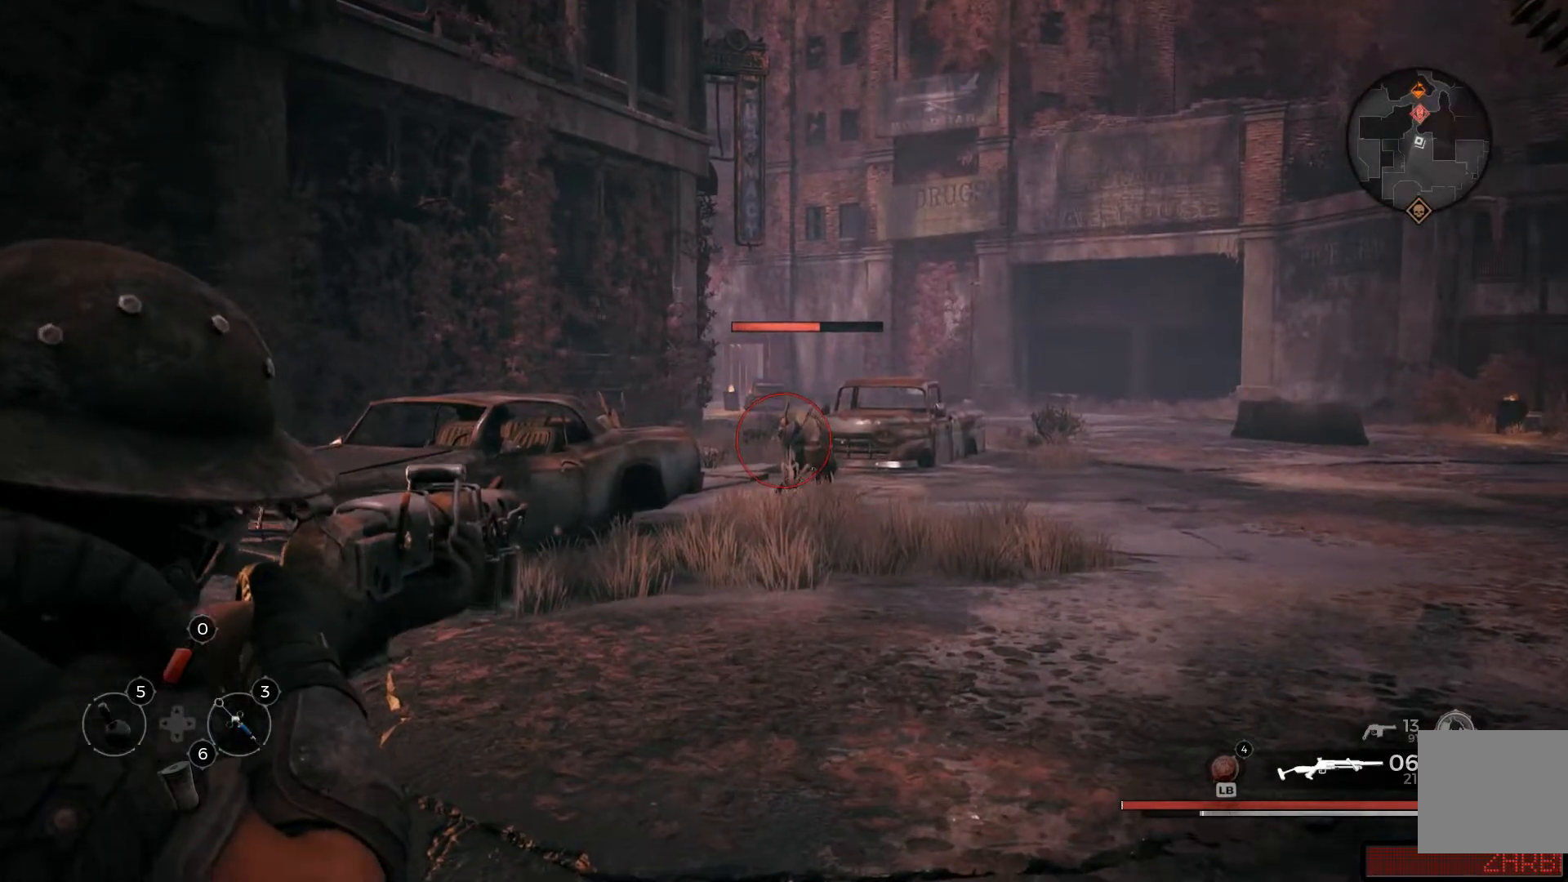
{"buttons": ["L2"], "left_stick": "up", "right_stick": "down", "events": [[217, "R2", "up"], [267, "R2", "down"], [351, "left_stick", "up"], [384, "R2", "up"], [384, "right_stick", "down"]]}
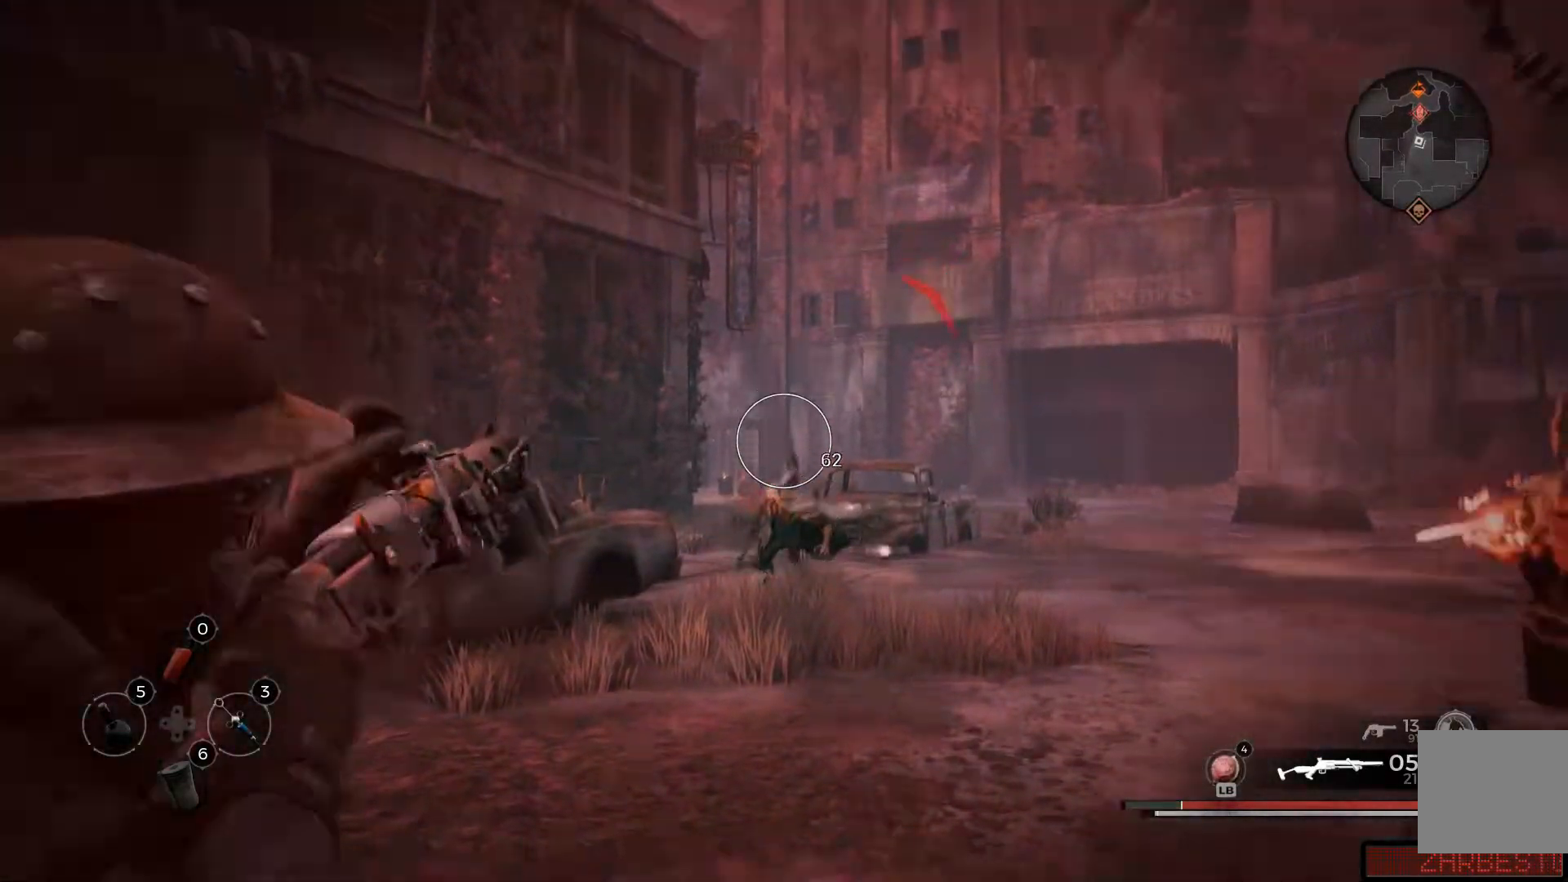
{"buttons": ["L2"], "left_stick": "down-right", "right_stick": "down-right"}
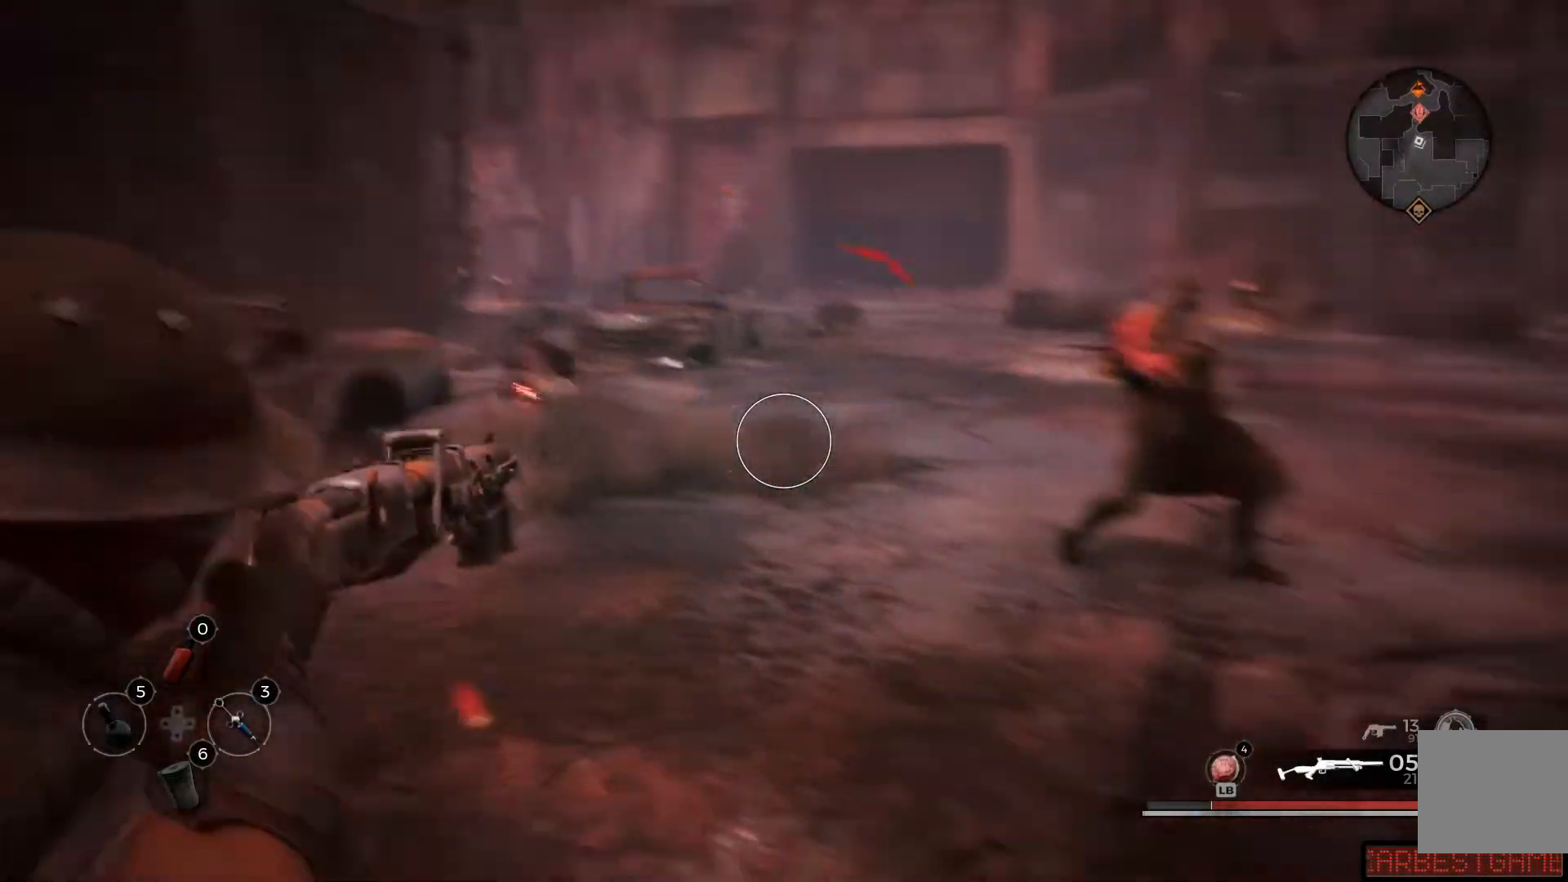
{"buttons": ["L2", "R2"], "left_stick": "down-right", "right_stick": "center", "events": [[50, "right_stick", "right"], [217, "right_stick", "center"], [317, "R2", "down"], [317, "right_stick", "up"], [501, "right_stick", "center"]]}
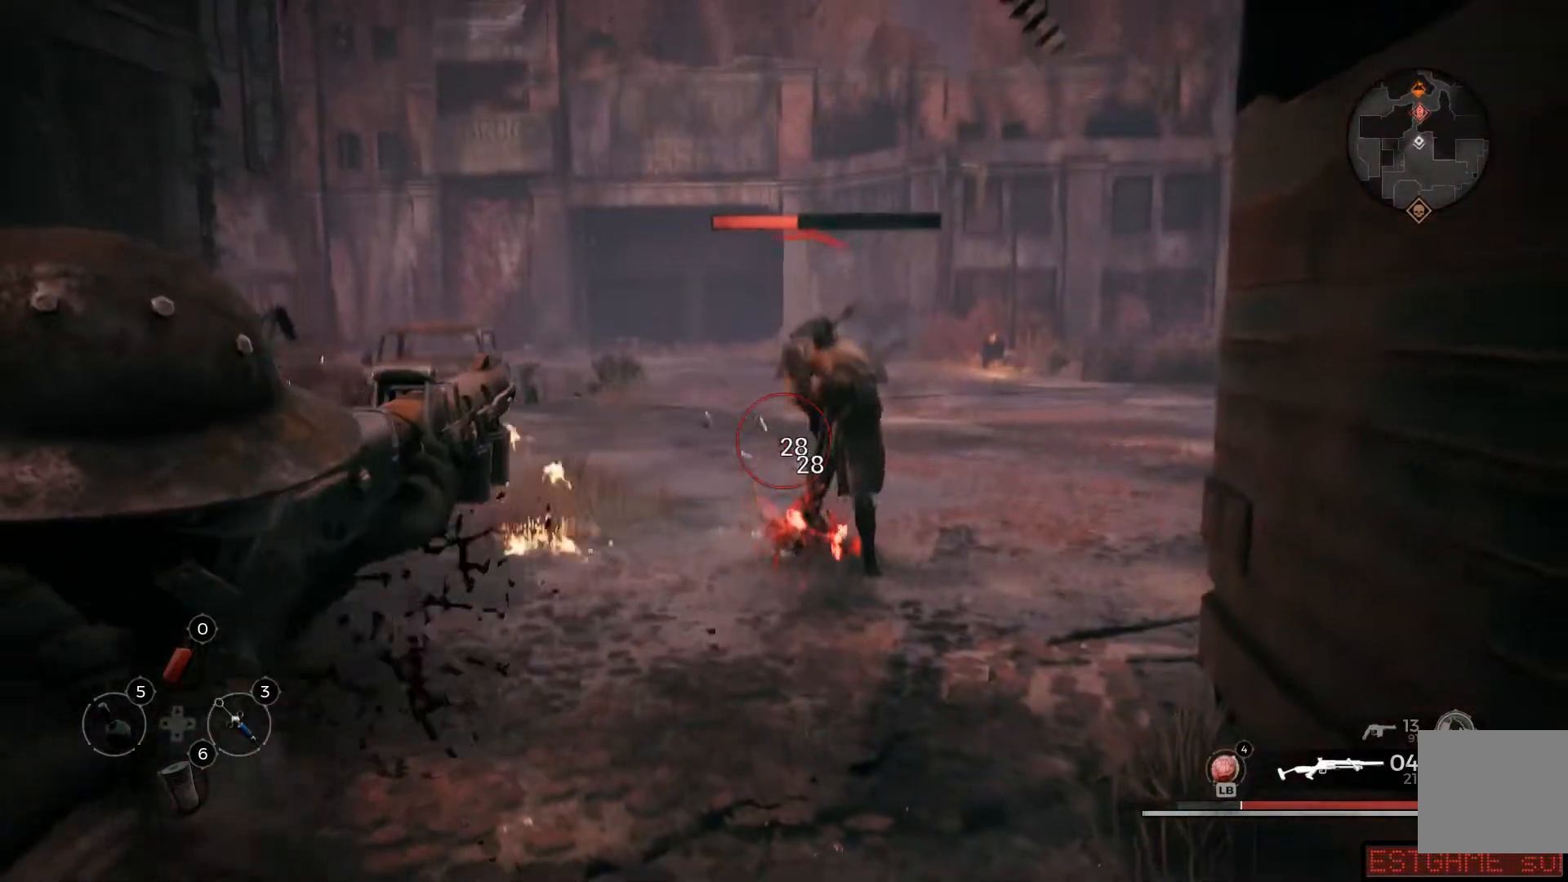
{"buttons": ["L2", "R2"], "left_stick": "down-right", "right_stick": "center", "events": [[17, "R2", "up"], [83, "R2", "down"], [233, "R2", "up"], [484, "R2", "down"]]}
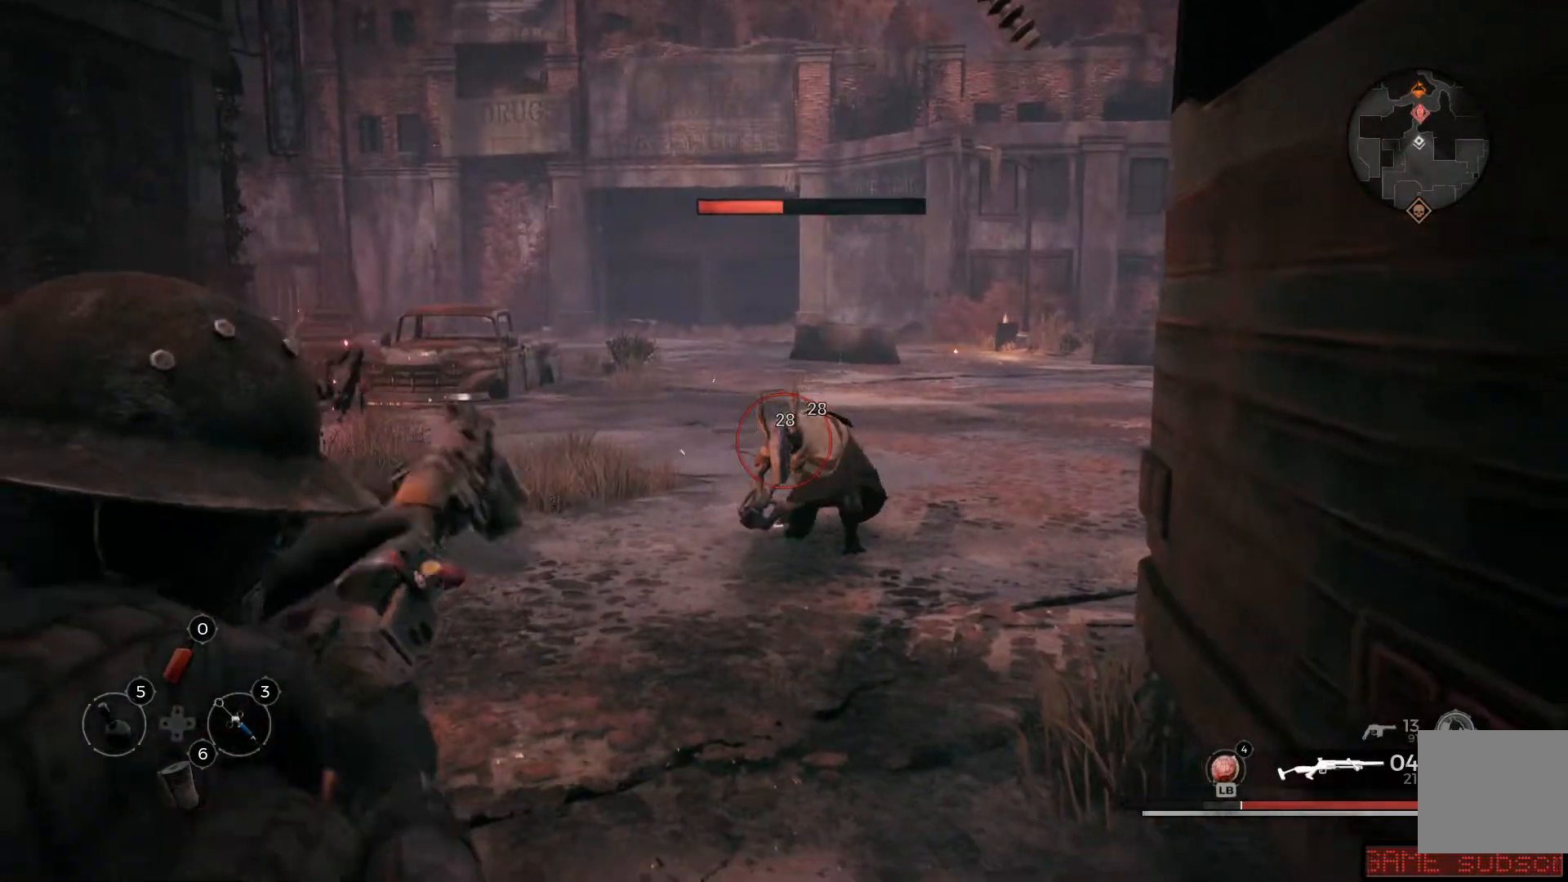
{"buttons": ["L2"], "left_stick": "down-right", "right_stick": "center", "events": [[117, "R2", "up"], [167, "right_stick", "down"], [301, "R2", "down"], [334, "right_stick", "center"], [451, "R2", "up"]]}
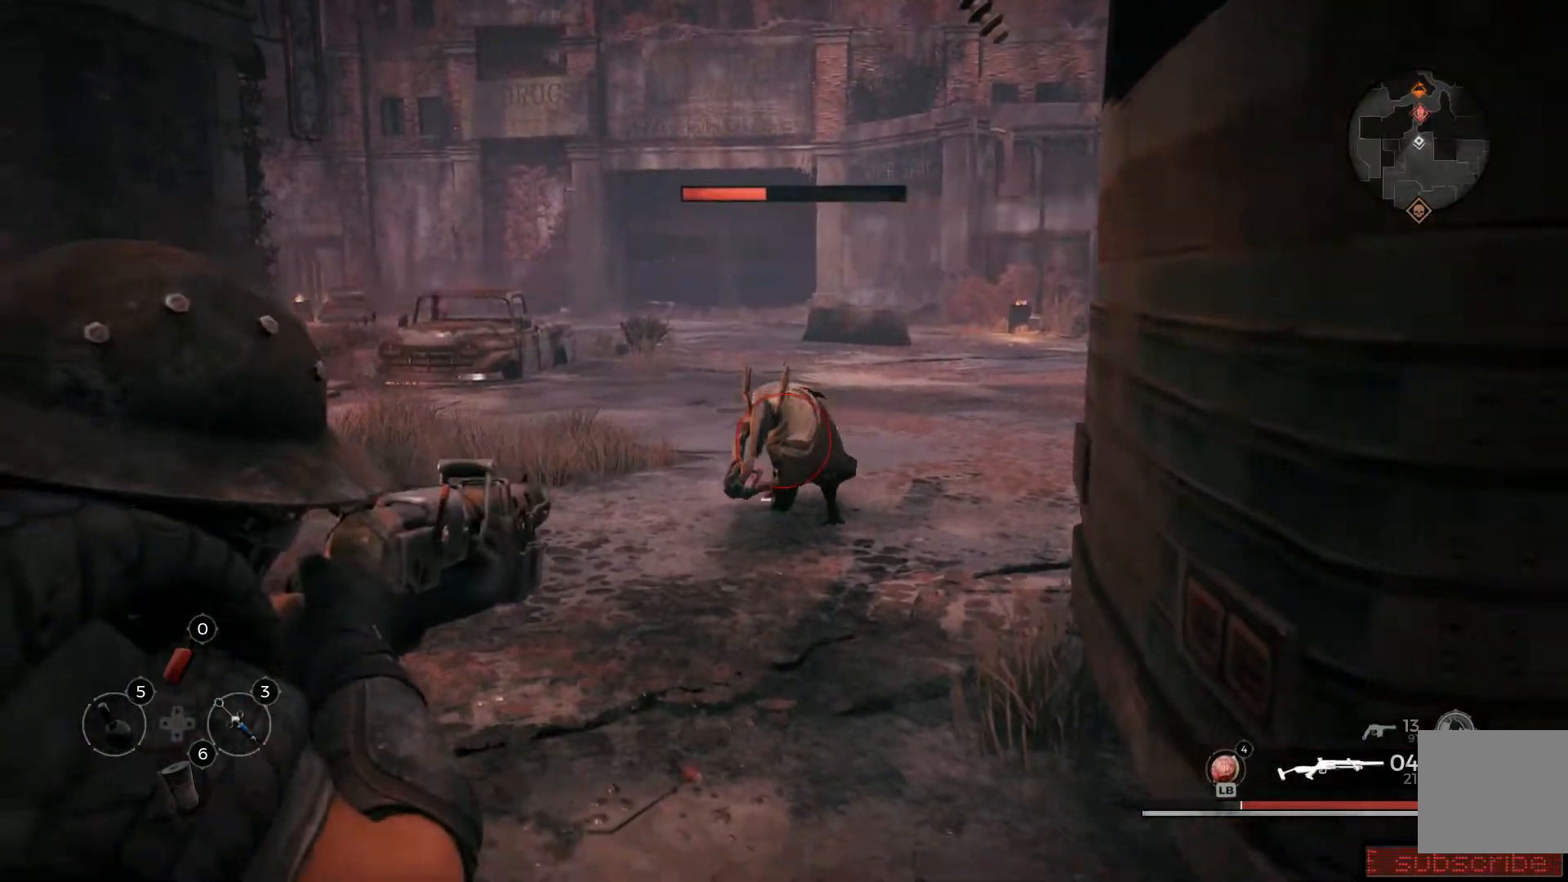
{"buttons": ["L2"], "left_stick": "down-right", "right_stick": "down-left", "events": [[33, "R2", "down"], [133, "R2", "up"], [200, "R2", "down"], [317, "R2", "up"], [400, "right_stick", "down-left"]]}
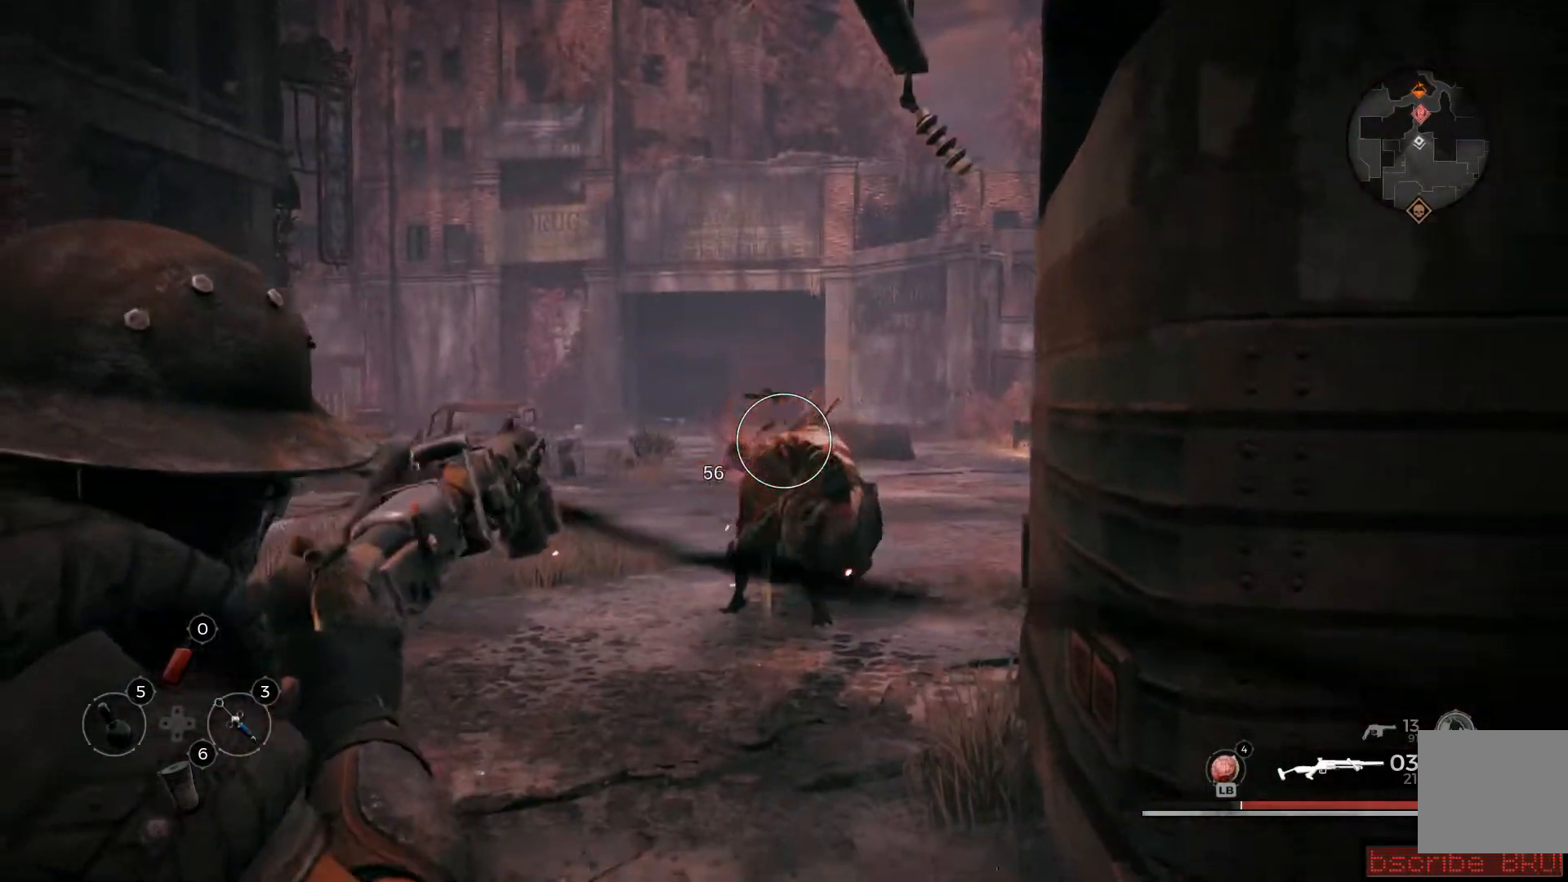
{"buttons": ["A"], "left_stick": "down-right", "right_stick": "center", "events": [[34, "L2", "up"], [84, "right_stick", "left"], [201, "right_stick", "center"], [301, "A", "down"], [418, "A", "up"], [484, "A", "down"]]}
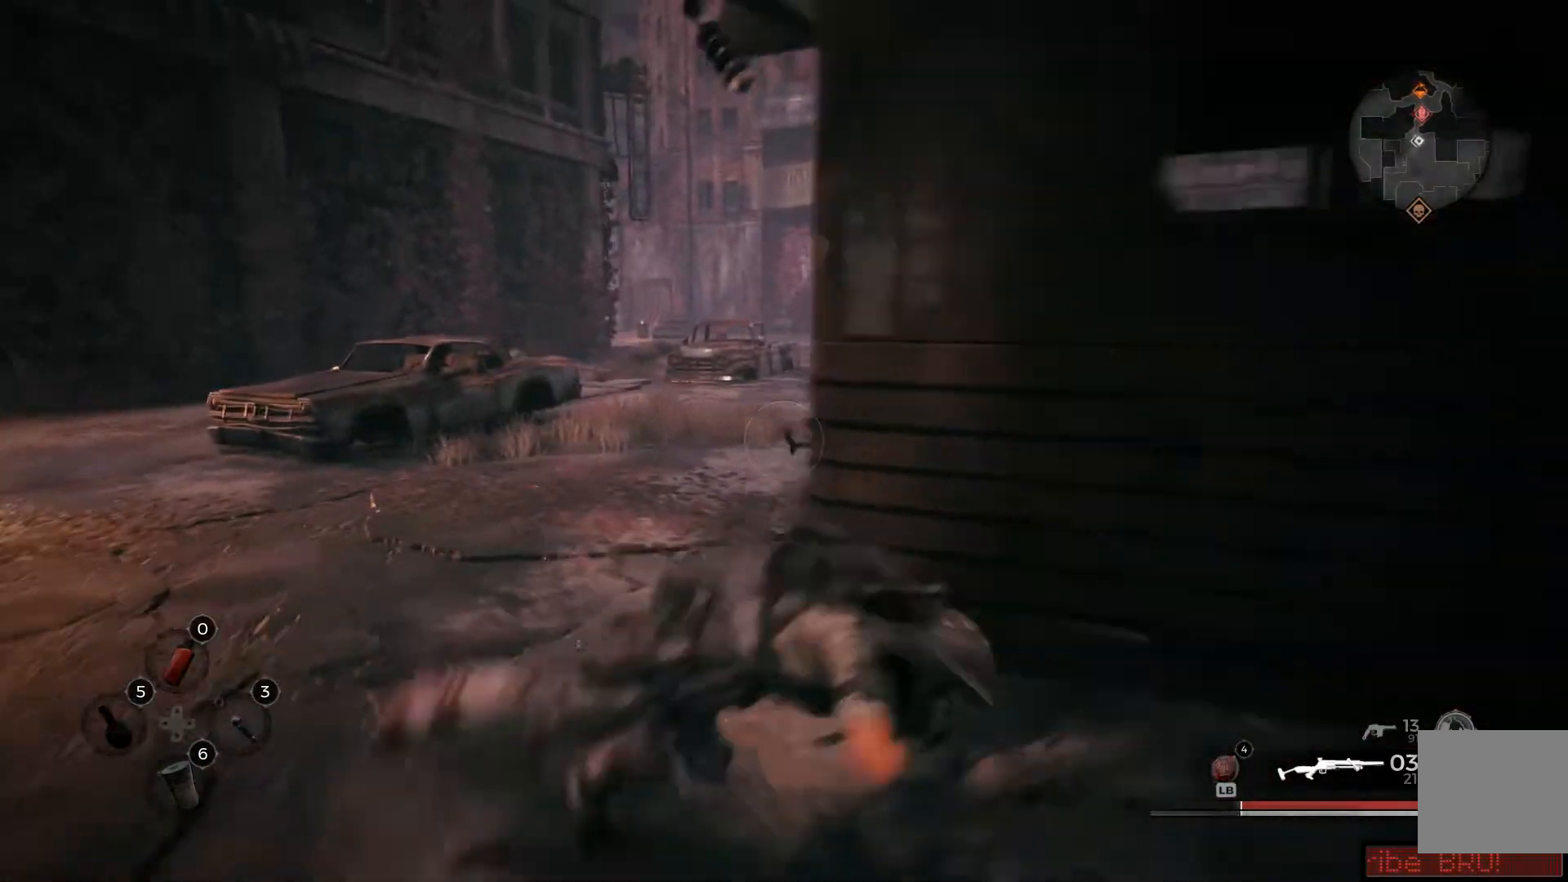
{"buttons": [], "left_stick": "right", "right_stick": "left", "events": [[84, "A", "up"], [134, "left_stick", "right"], [384, "right_stick", "left"]]}
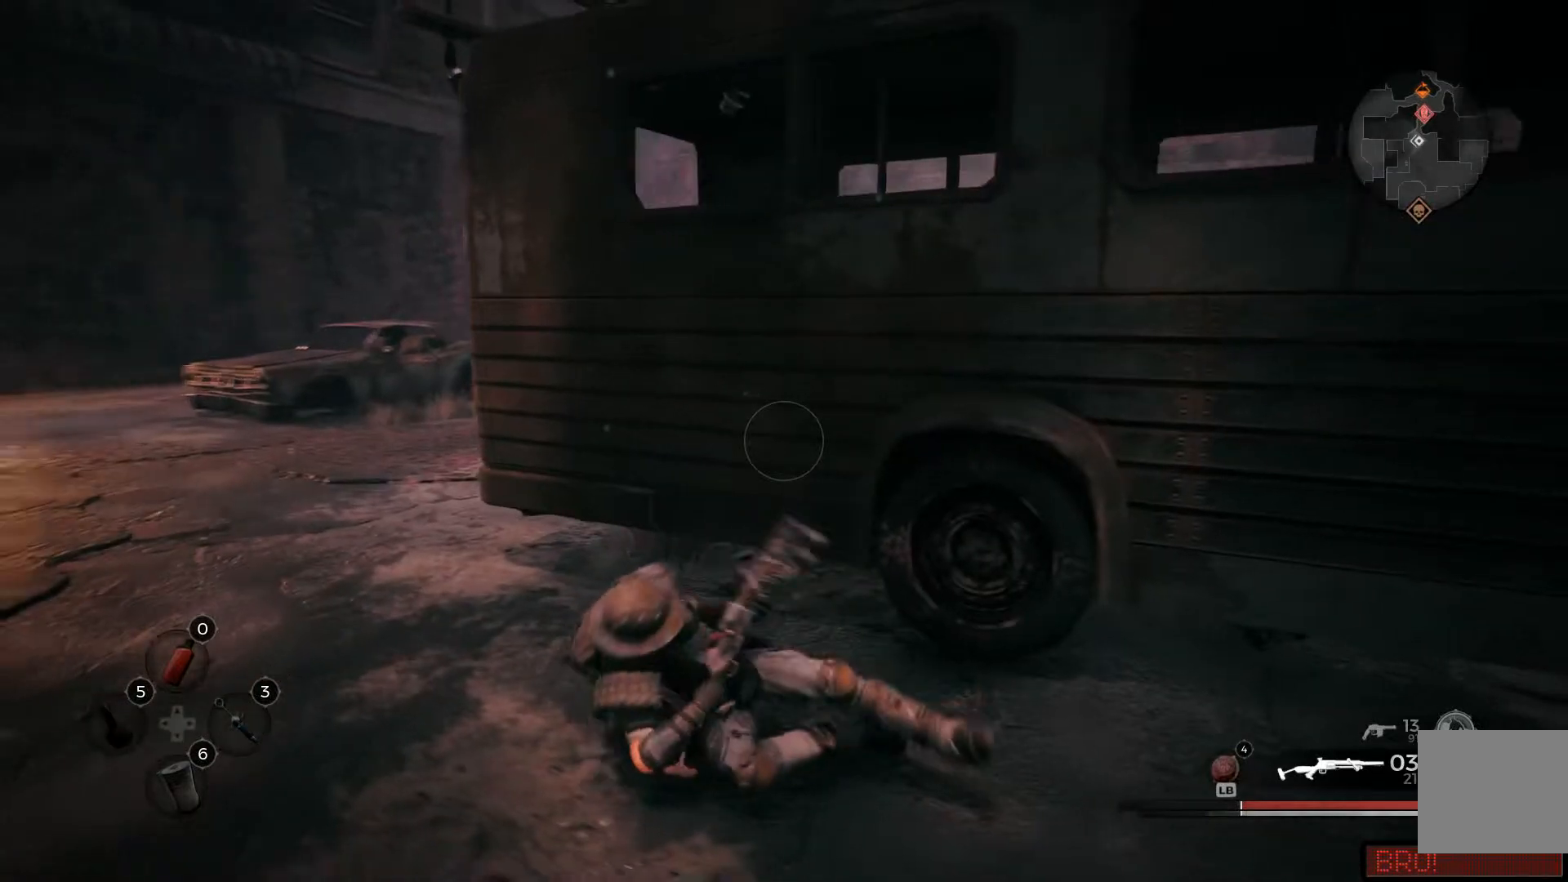
{"buttons": ["X"], "left_stick": "center", "right_stick": "center", "events": [[50, "left_stick", "center"], [133, "right_stick", "center"], [283, "X", "down"], [400, "X", "up"], [450, "X", "down"]]}
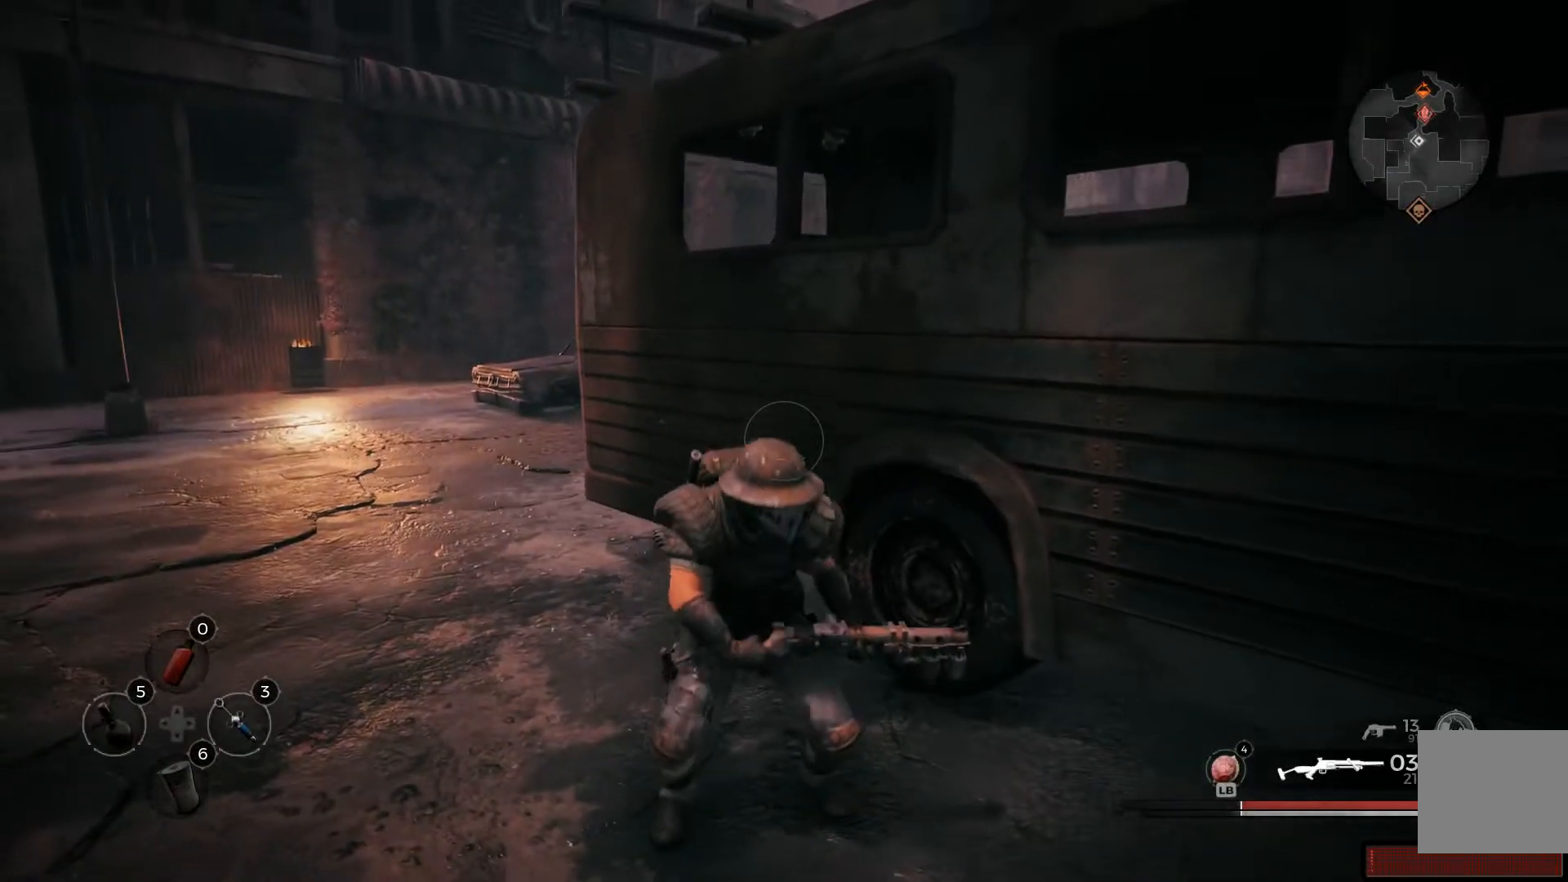
{"buttons": [], "left_stick": "center", "right_stick": "center", "events": [[17, "X", "up"], [100, "X", "down"], [184, "X", "up"], [267, "X", "down"], [334, "X", "up"], [434, "X", "down"], [467, "X", "up"]]}
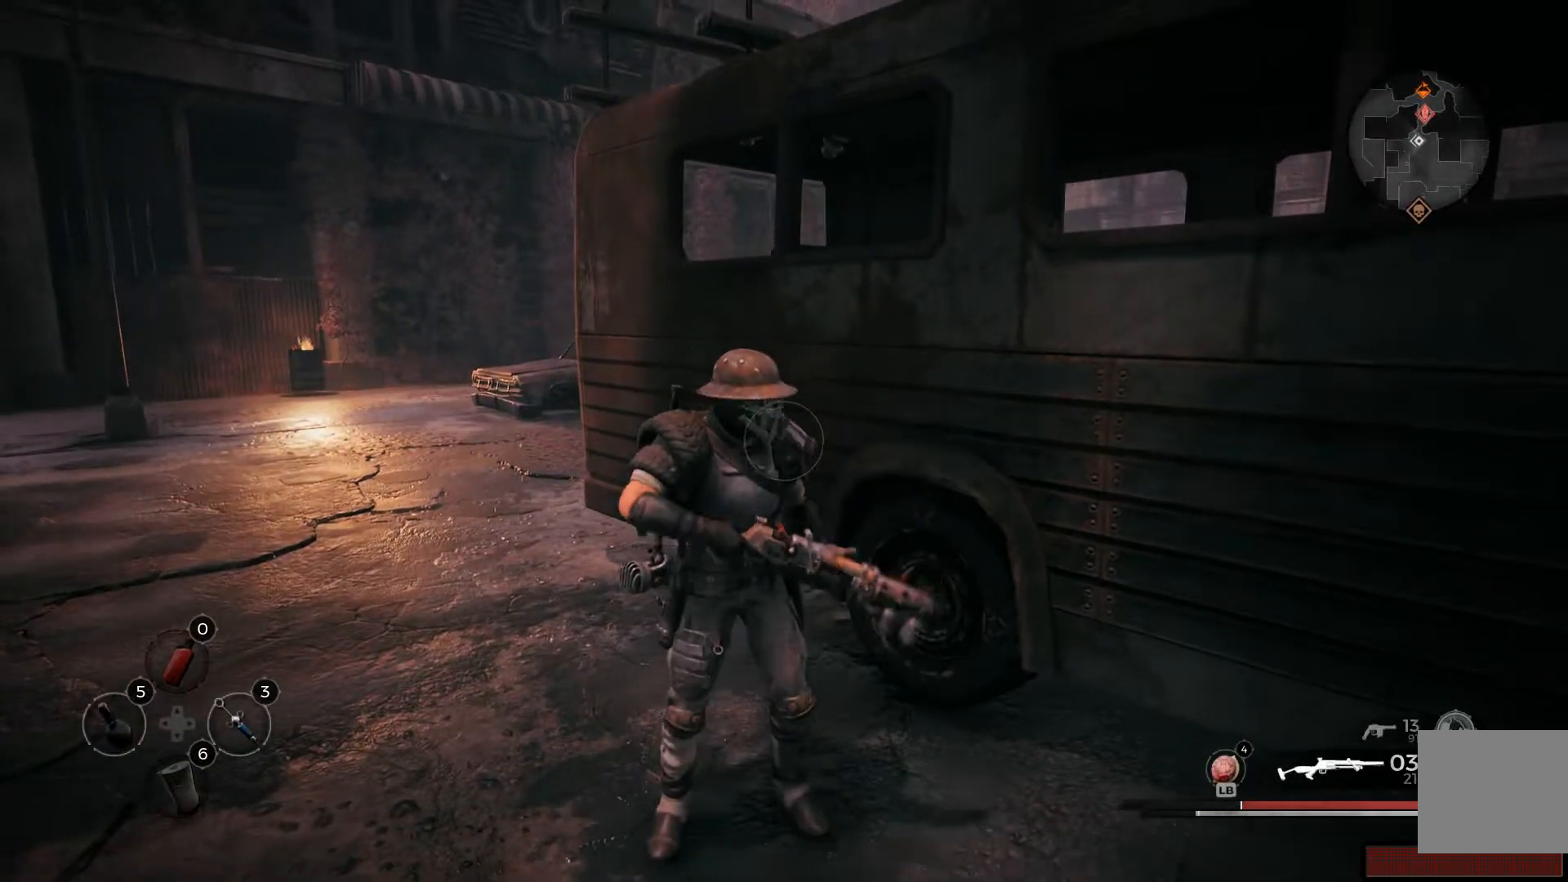
{"buttons": [], "left_stick": "up-left", "right_stick": "center", "events": [[66, "X", "down"], [150, "X", "up"], [167, "left_stick", "up-left"], [217, "X", "down"], [300, "X", "up"], [417, "X", "down"], [467, "X", "up"]]}
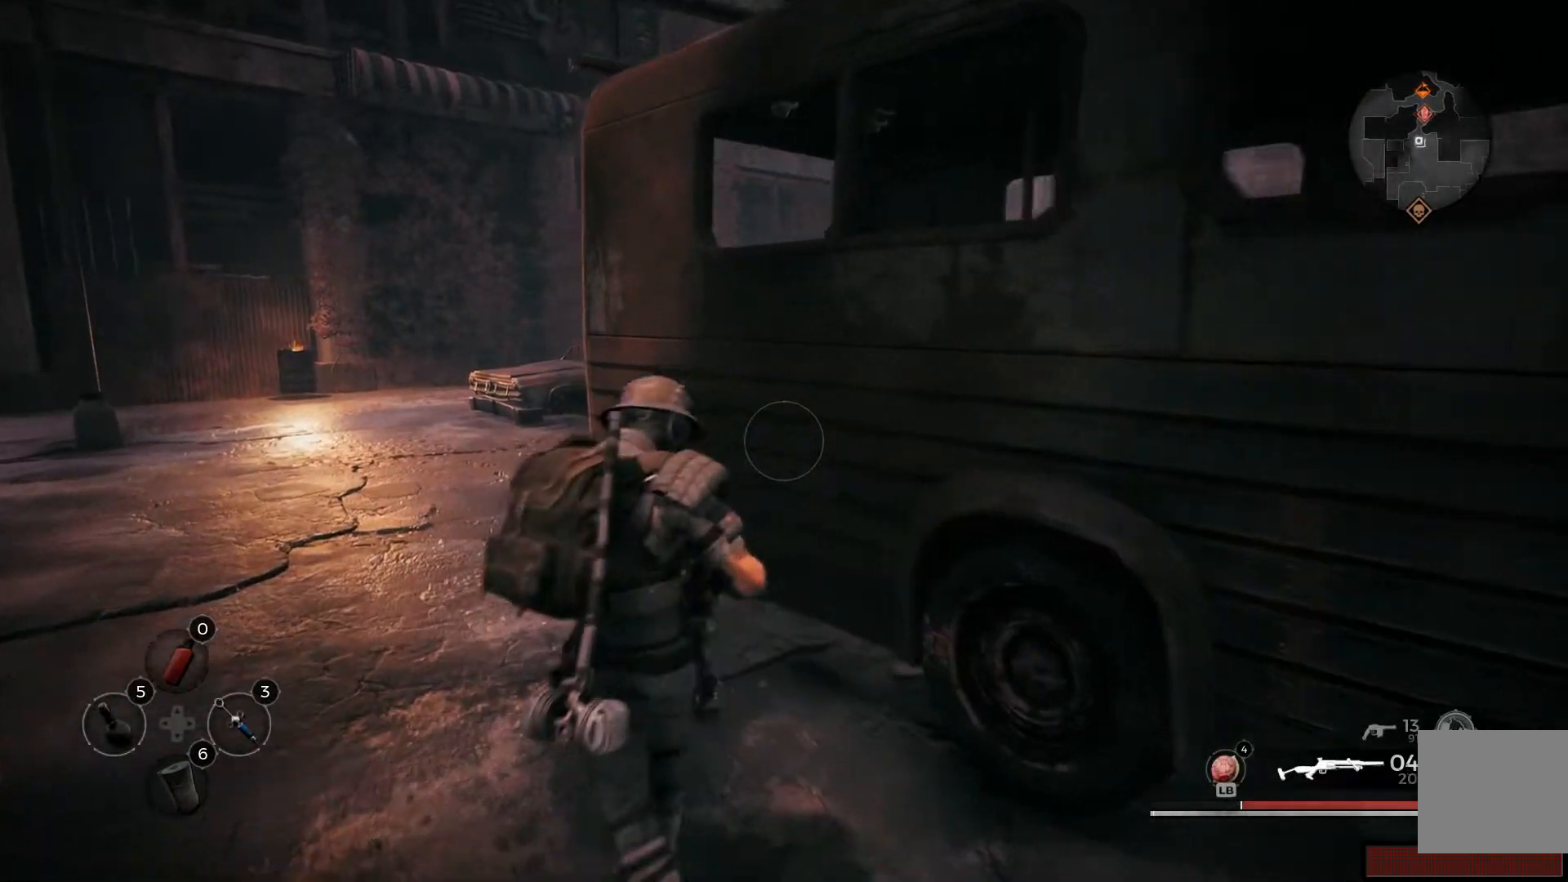
{"buttons": [], "left_stick": "left", "right_stick": "center", "events": [[50, "X", "down"], [67, "left_stick", "center"], [134, "X", "up"], [367, "left_stick", "left"]]}
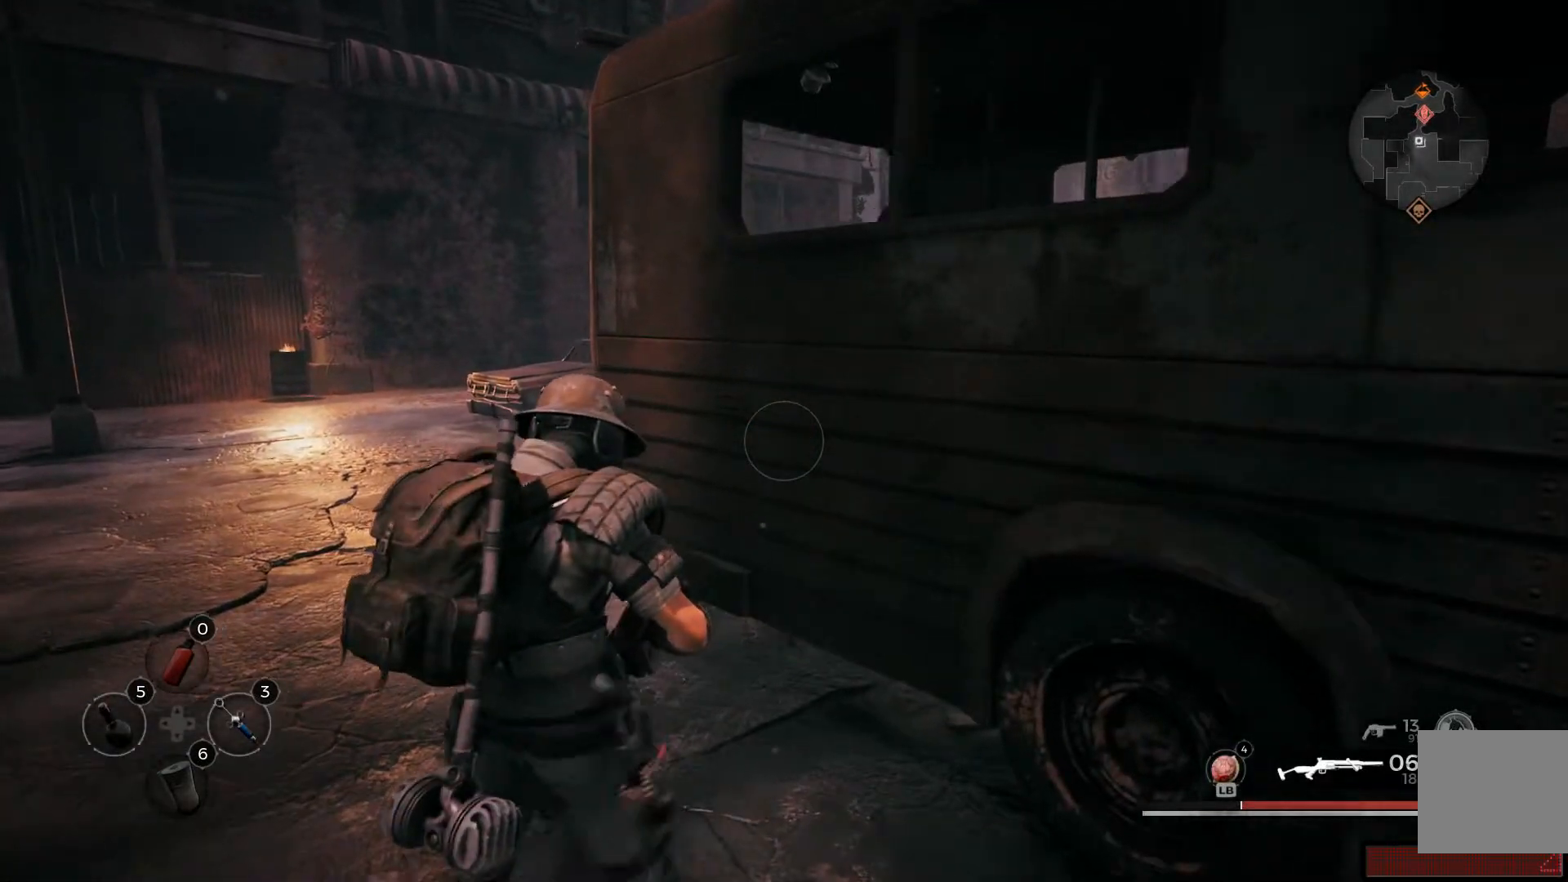
{"buttons": [], "left_stick": "left", "right_stick": "center", "events": []}
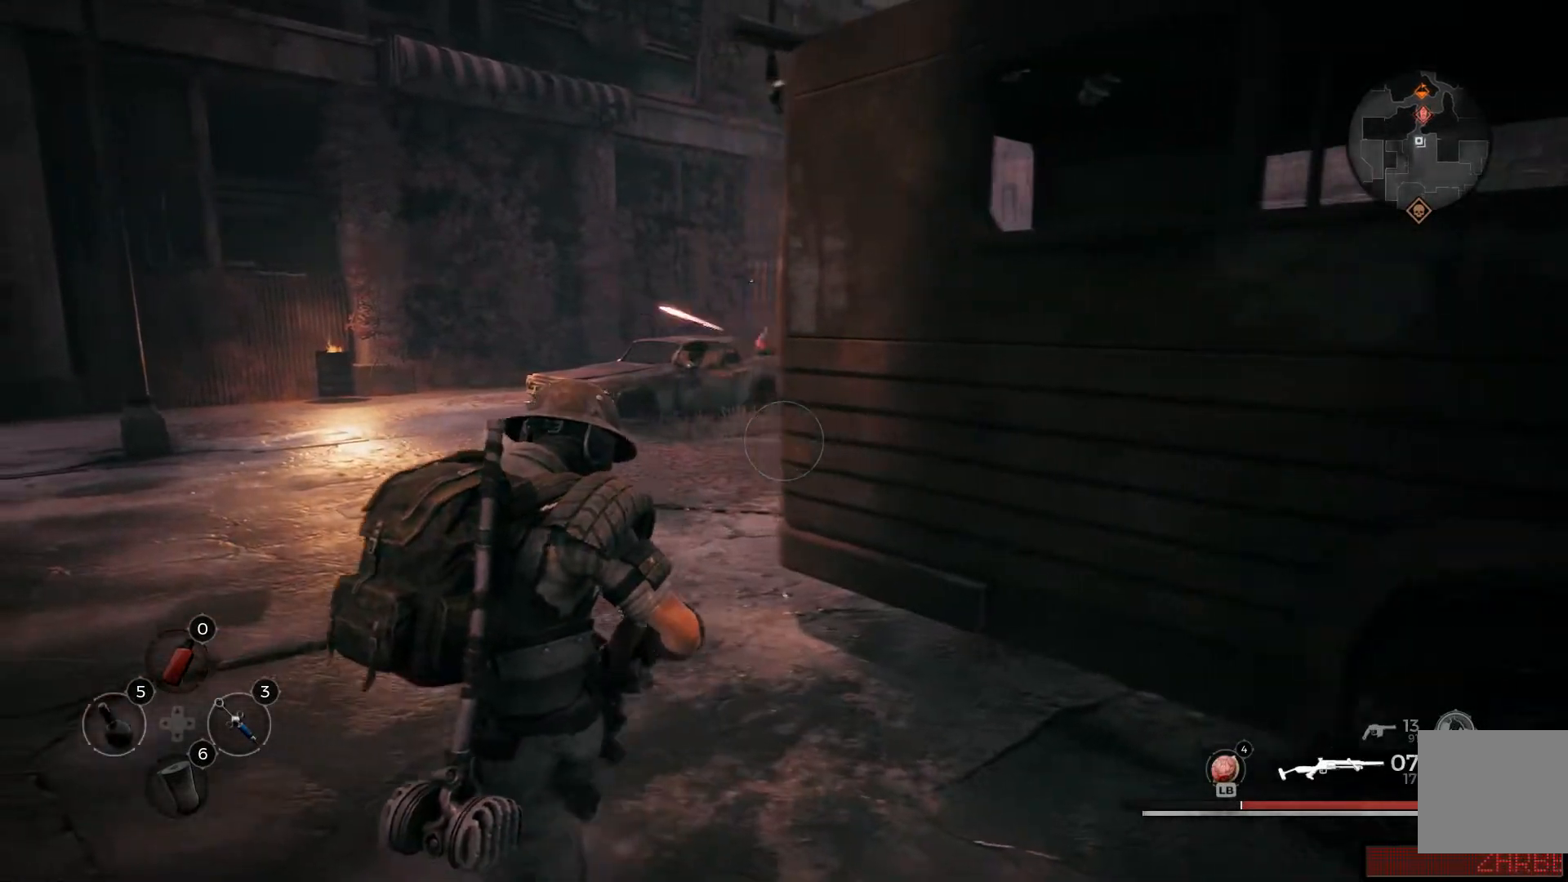
{"buttons": ["L2"], "left_stick": "up-left", "right_stick": "up-right", "events": [[184, "left_stick", "up-left"], [334, "L2", "down"], [334, "right_stick", "up-right"]]}
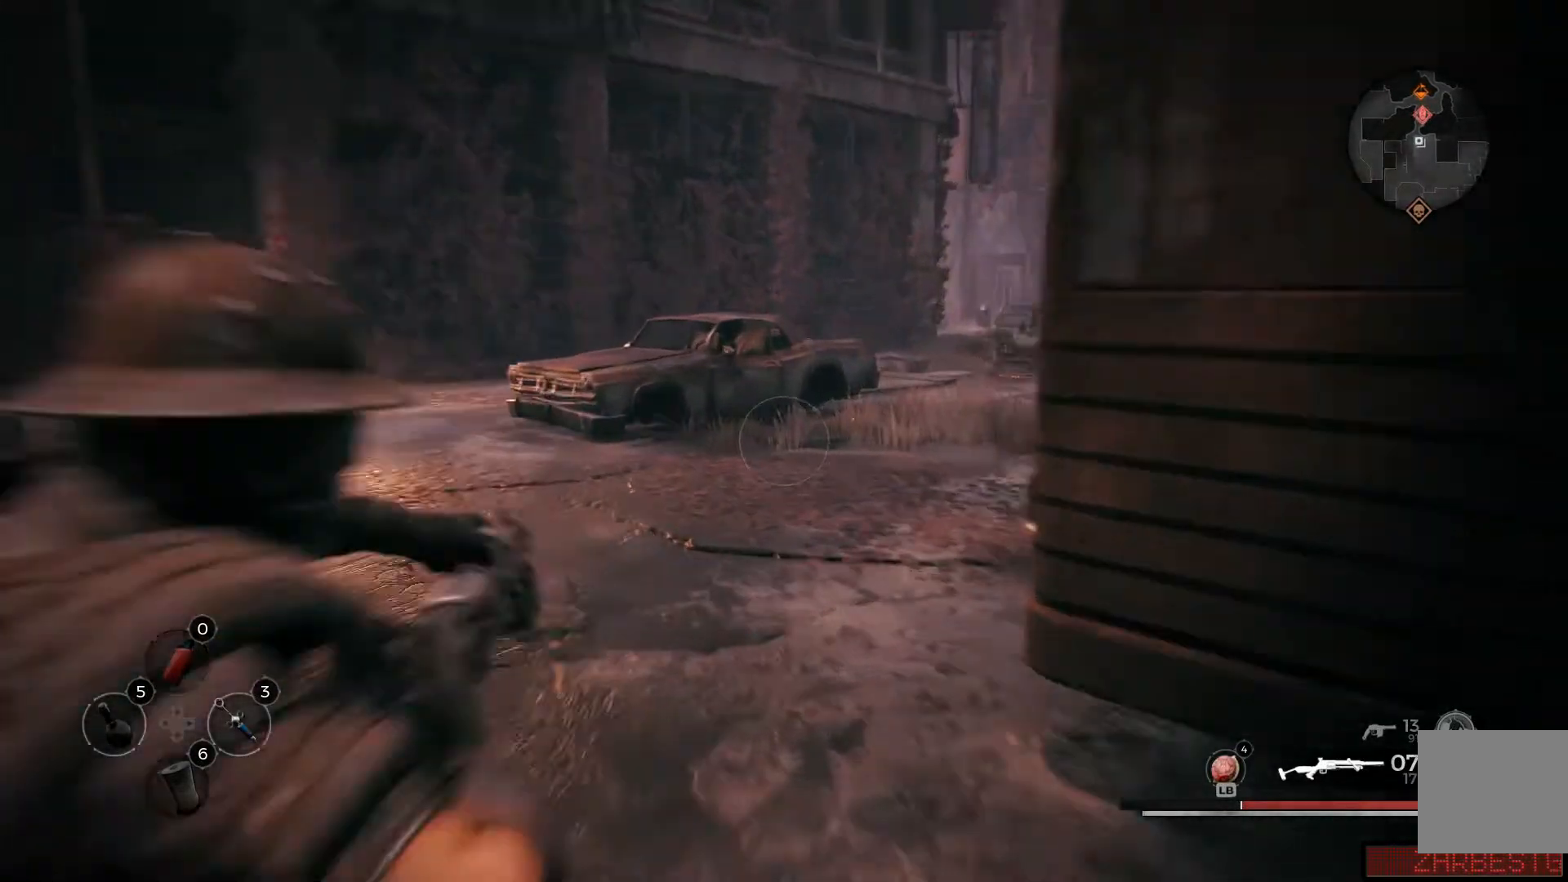
{"buttons": ["Y"], "left_stick": "down-right", "right_stick": "center", "events": [[167, "right_stick", "center"], [200, "left_stick", "up-right"], [267, "left_stick", "right"], [367, "L2", "up"], [367, "left_stick", "down-right"], [434, "Y", "down"]]}
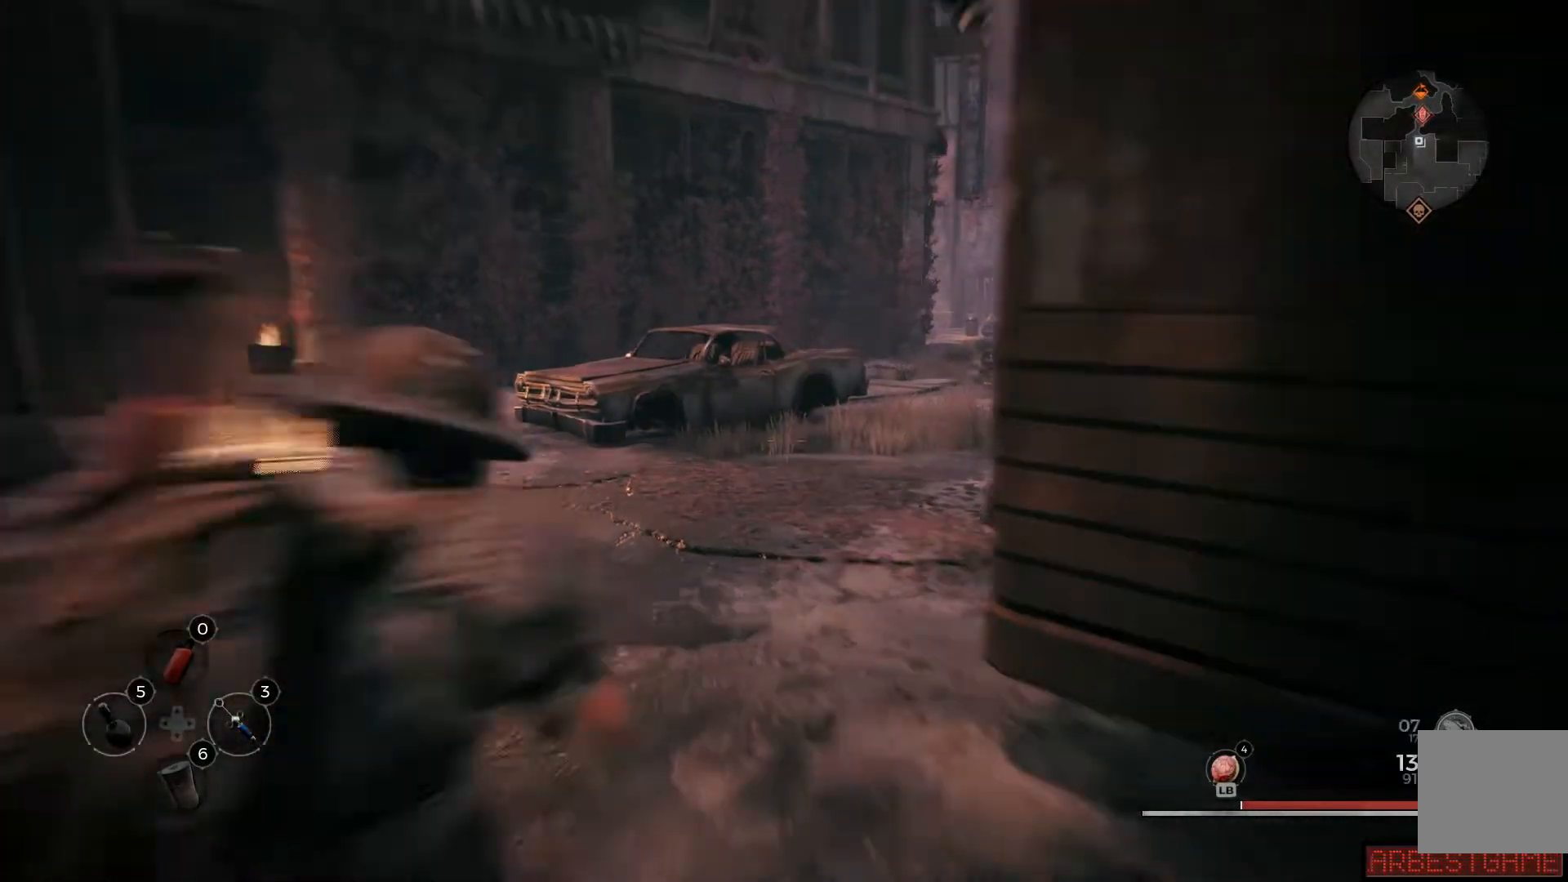
{"buttons": ["L2"], "left_stick": "down", "right_stick": "center", "events": [[50, "Y", "up"], [317, "L2", "down"], [384, "left_stick", "down"]]}